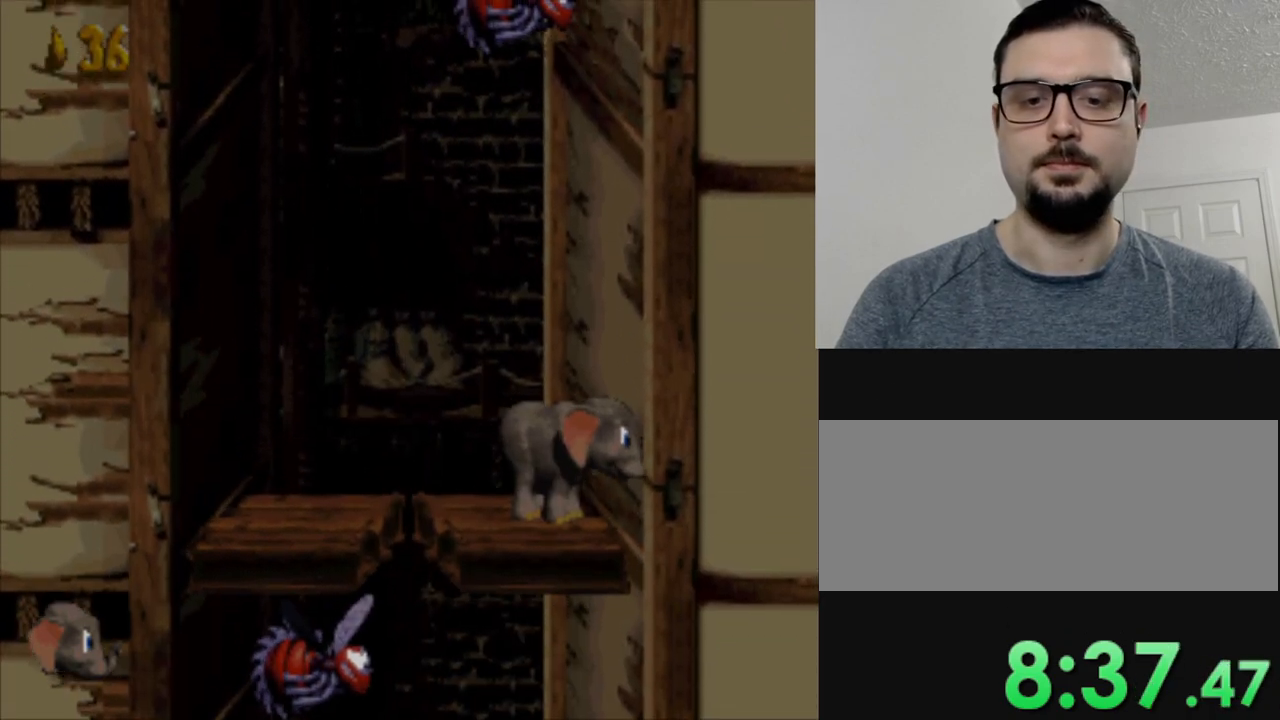
Gameplay with a controller (Nintendo layout); each line is a JSON object with the inputs held at the frame after it. "events" lists button and stick changes between this image and that frame as [ms after this image, input, new state], when the widget could be followed in between. Not read: L3 R3.
{"buttons": ["Y"], "events": []}
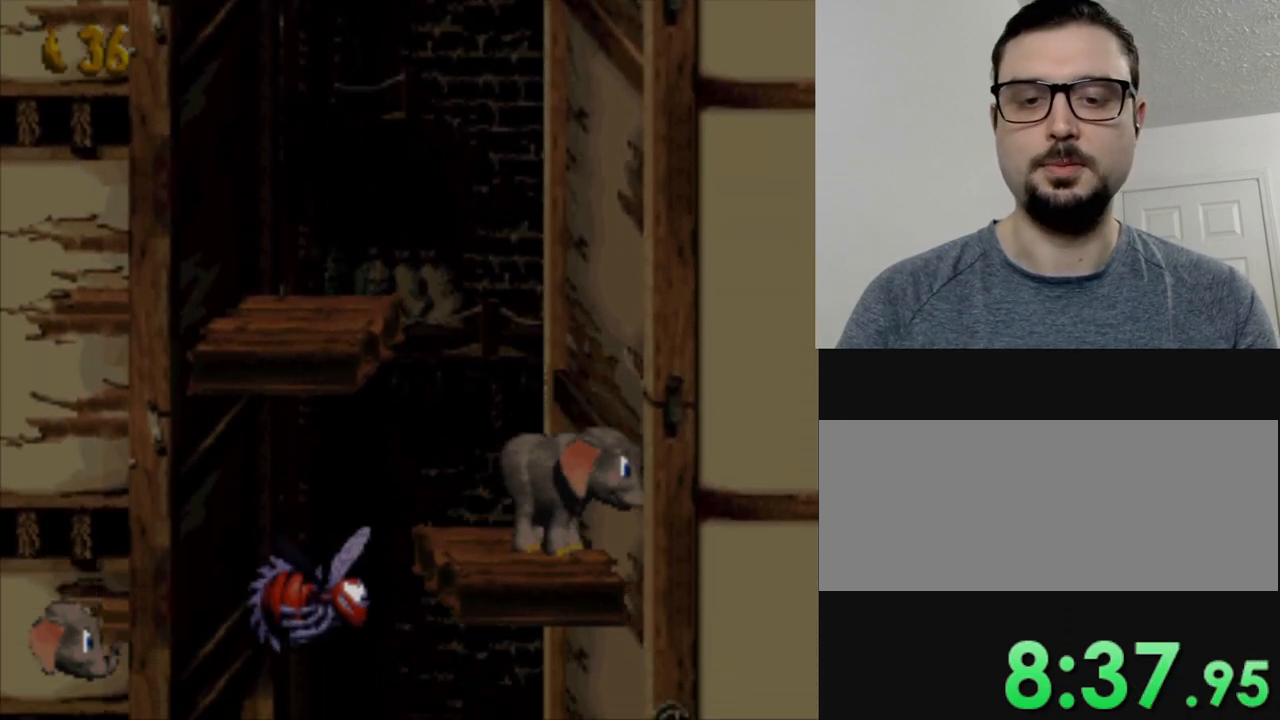
{"buttons": ["Y"], "events": []}
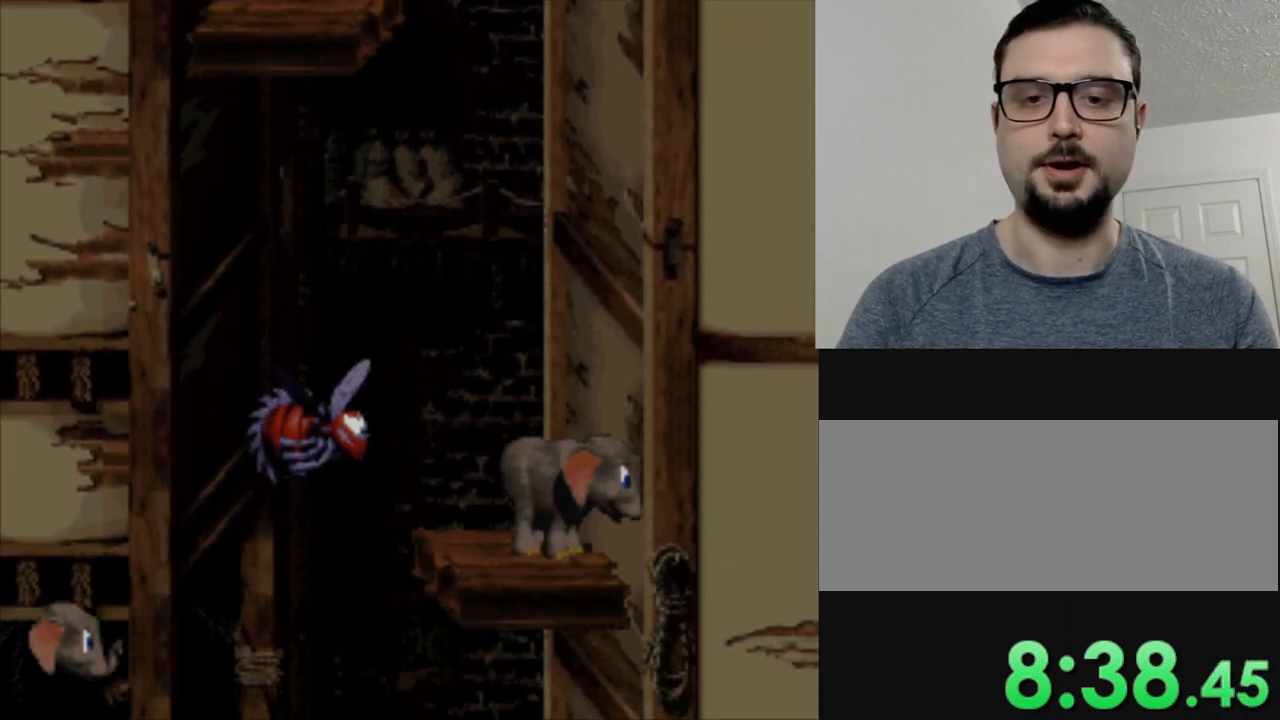
{"buttons": ["Y", "DPAD_LEFT"], "events": [[117, "DPAD_LEFT", "down"]]}
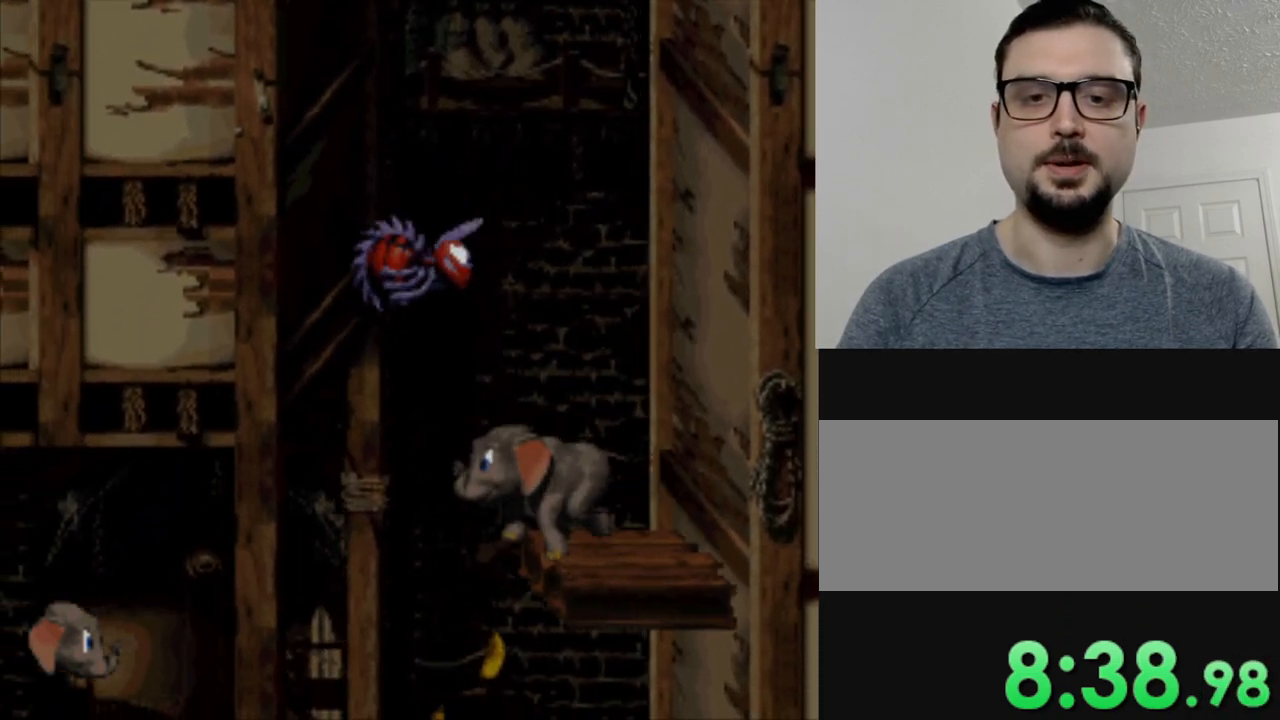
{"buttons": ["Y"], "events": [[384, "DPAD_LEFT", "up"]]}
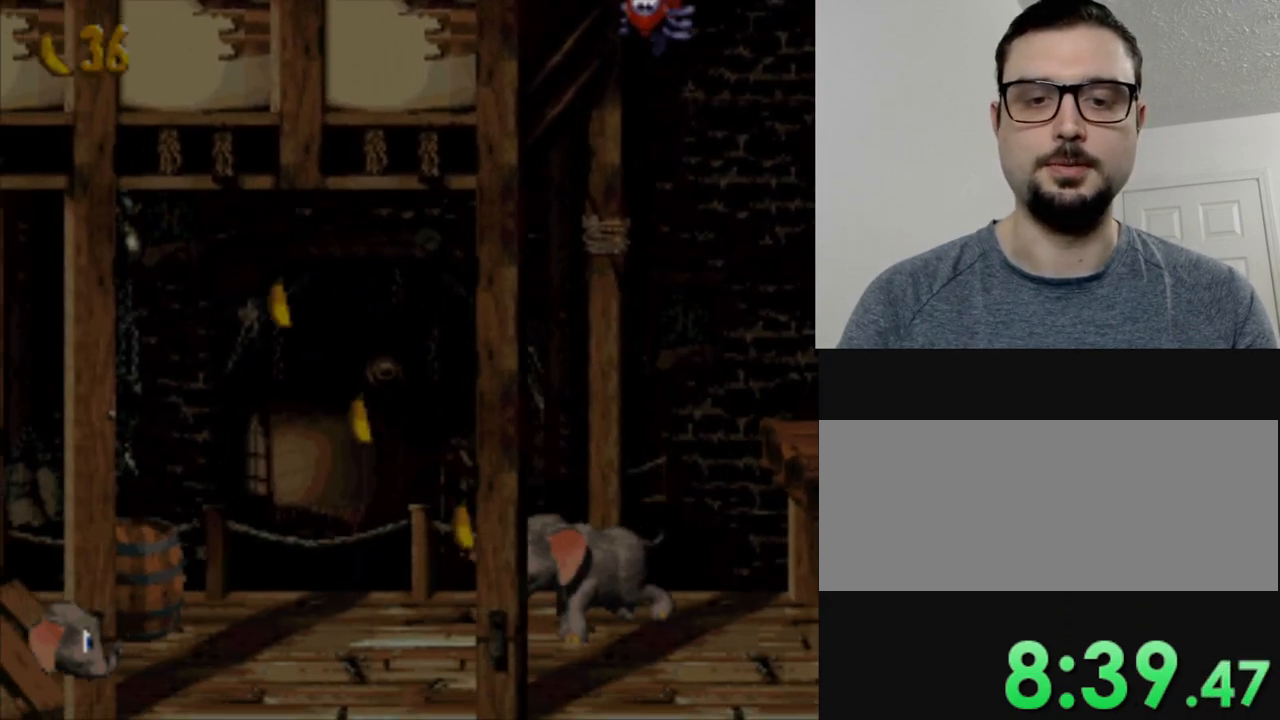
{"buttons": ["Y", "DPAD_LEFT"], "events": [[250, "DPAD_LEFT", "down"]]}
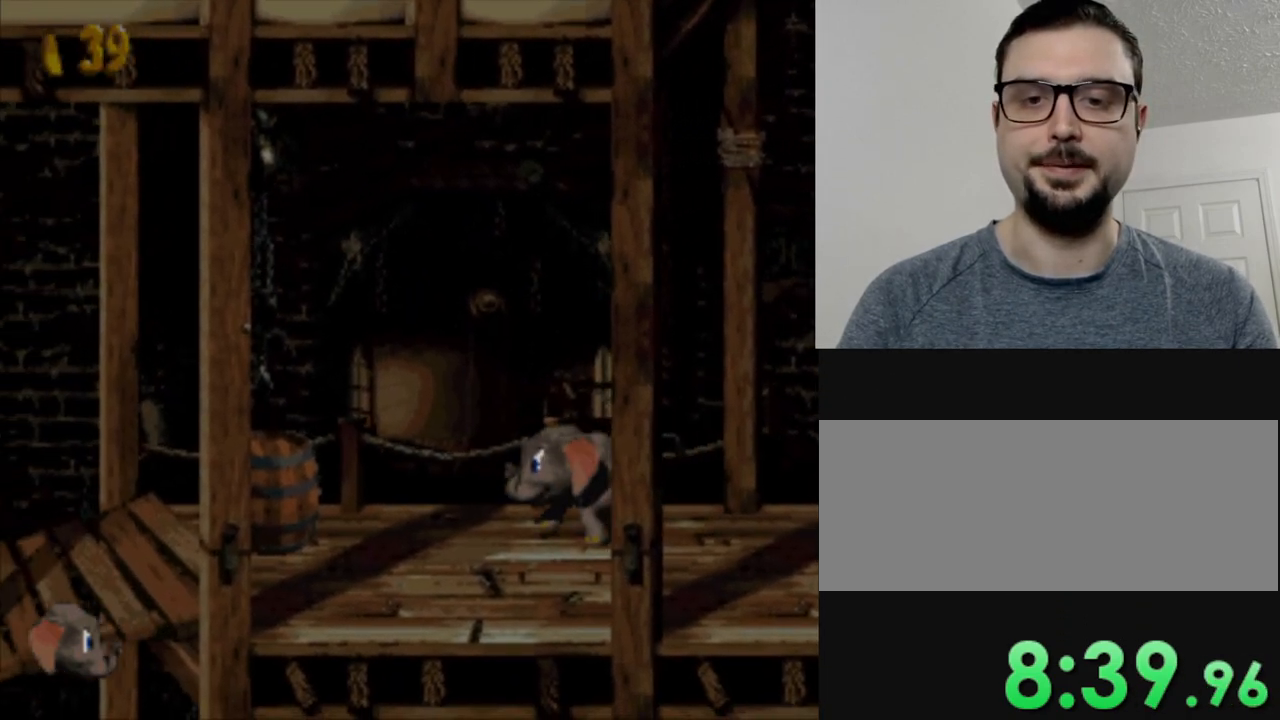
{"buttons": ["Y", "DPAD_LEFT"], "events": []}
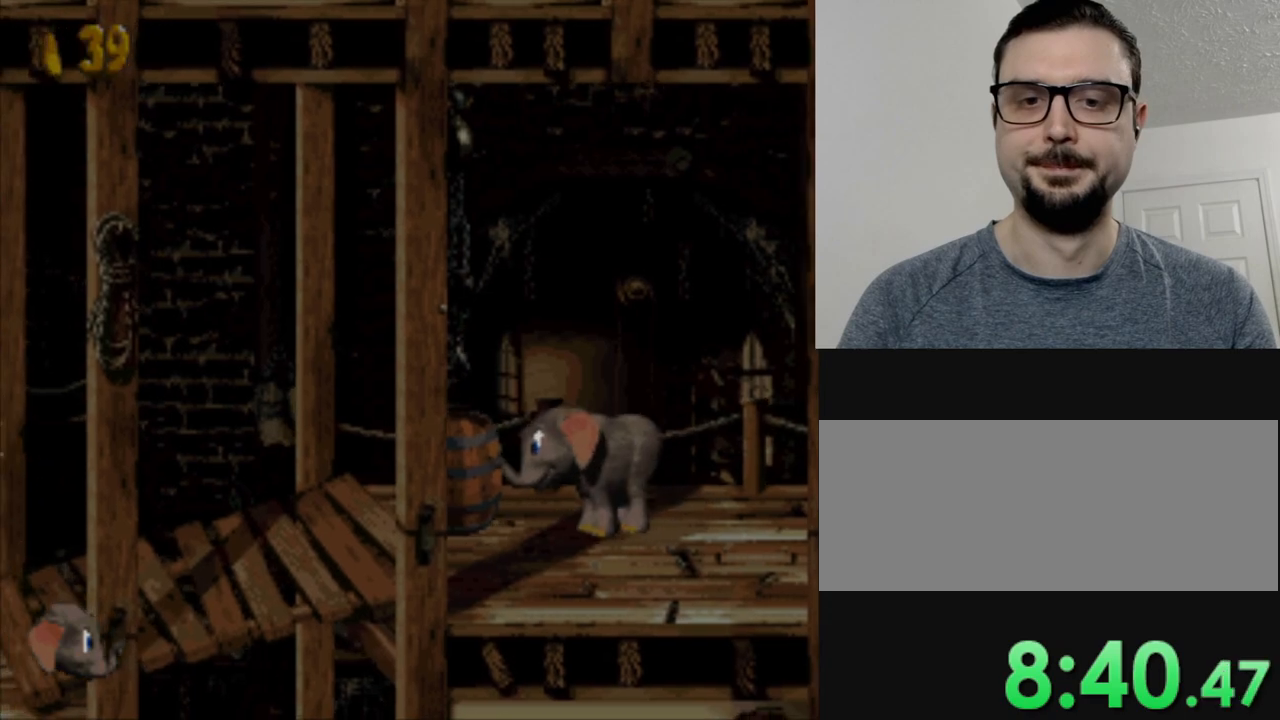
{"buttons": ["Y", "DPAD_LEFT"], "events": []}
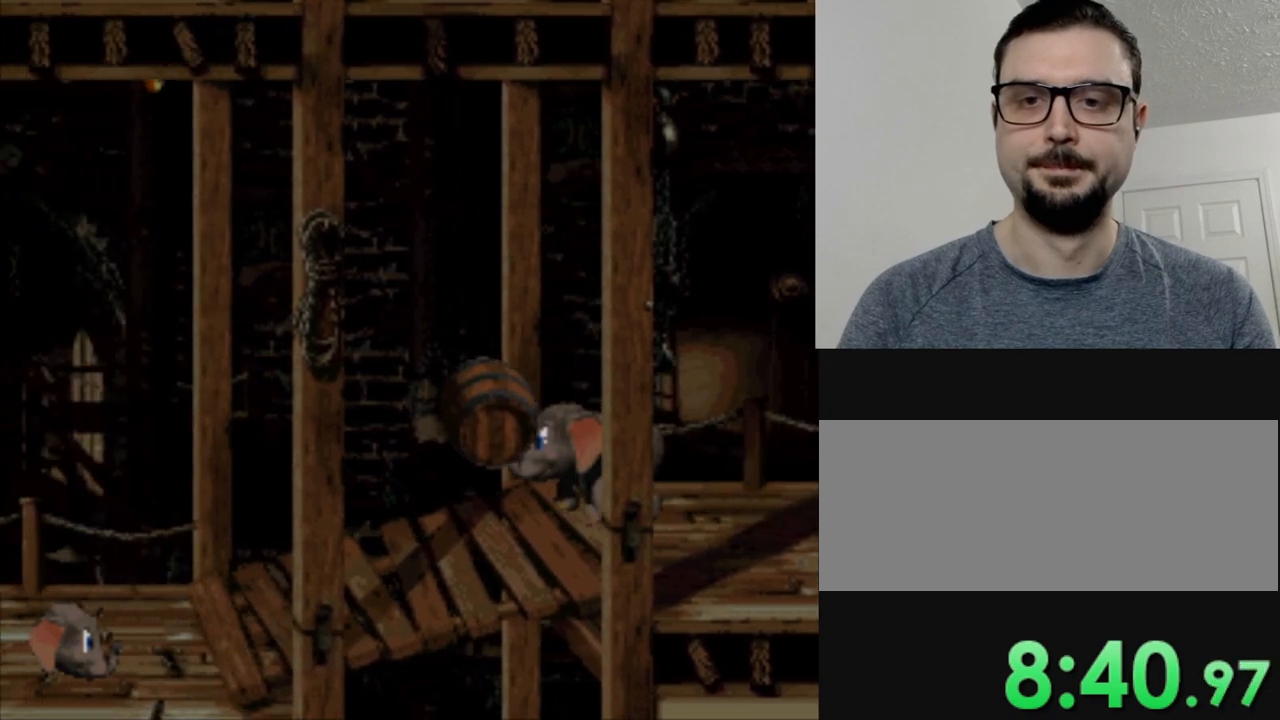
{"buttons": ["Y", "DPAD_LEFT"], "events": []}
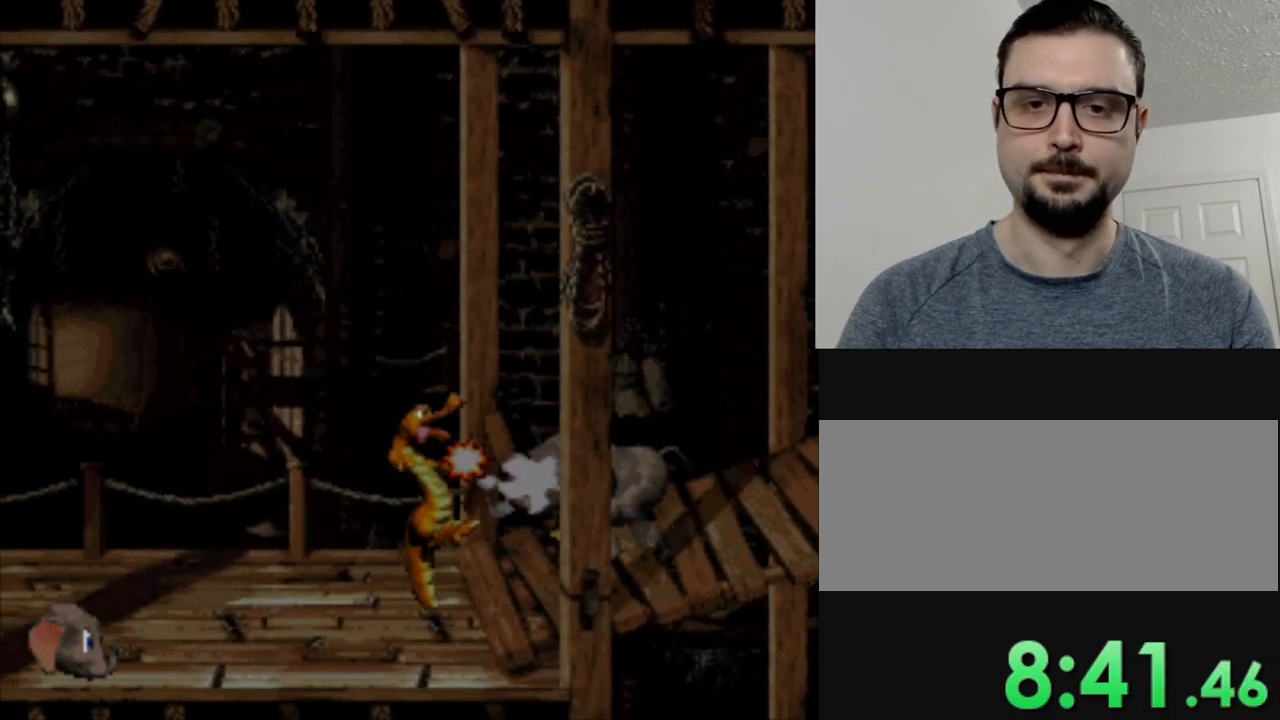
{"buttons": ["Y", "DPAD_LEFT"], "events": []}
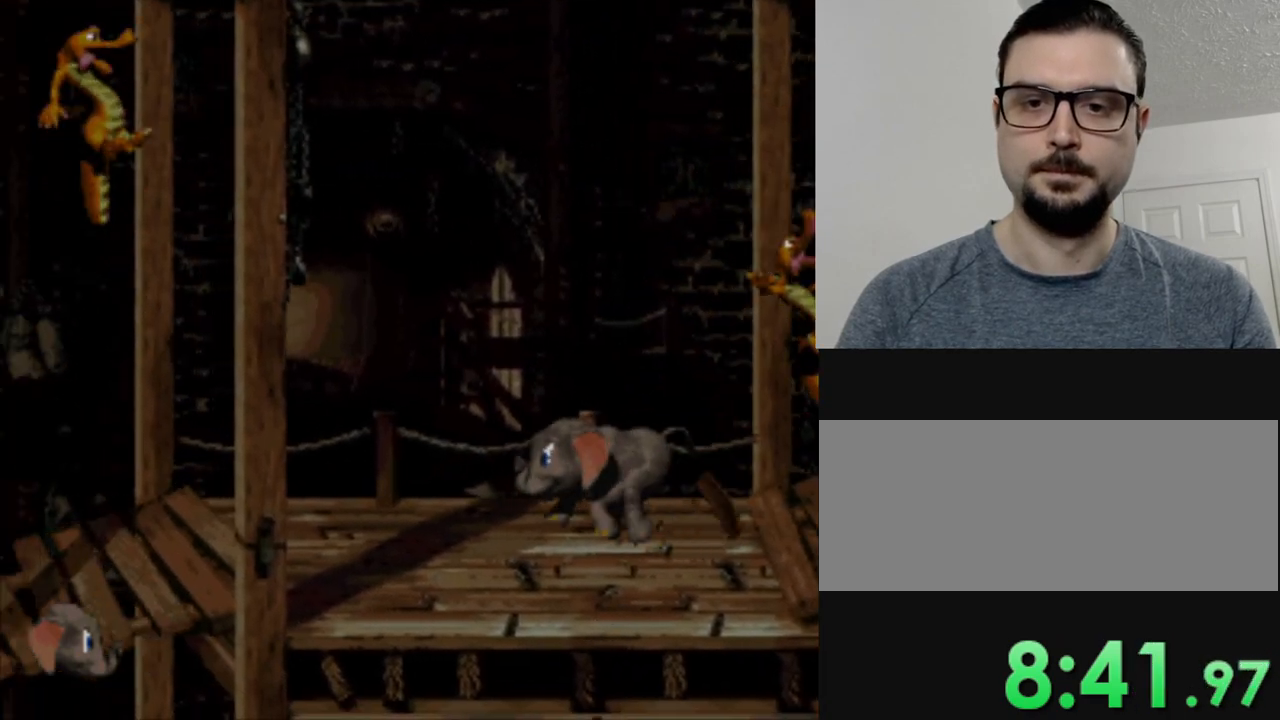
{"buttons": ["Y"], "events": [[217, "DPAD_LEFT", "up"]]}
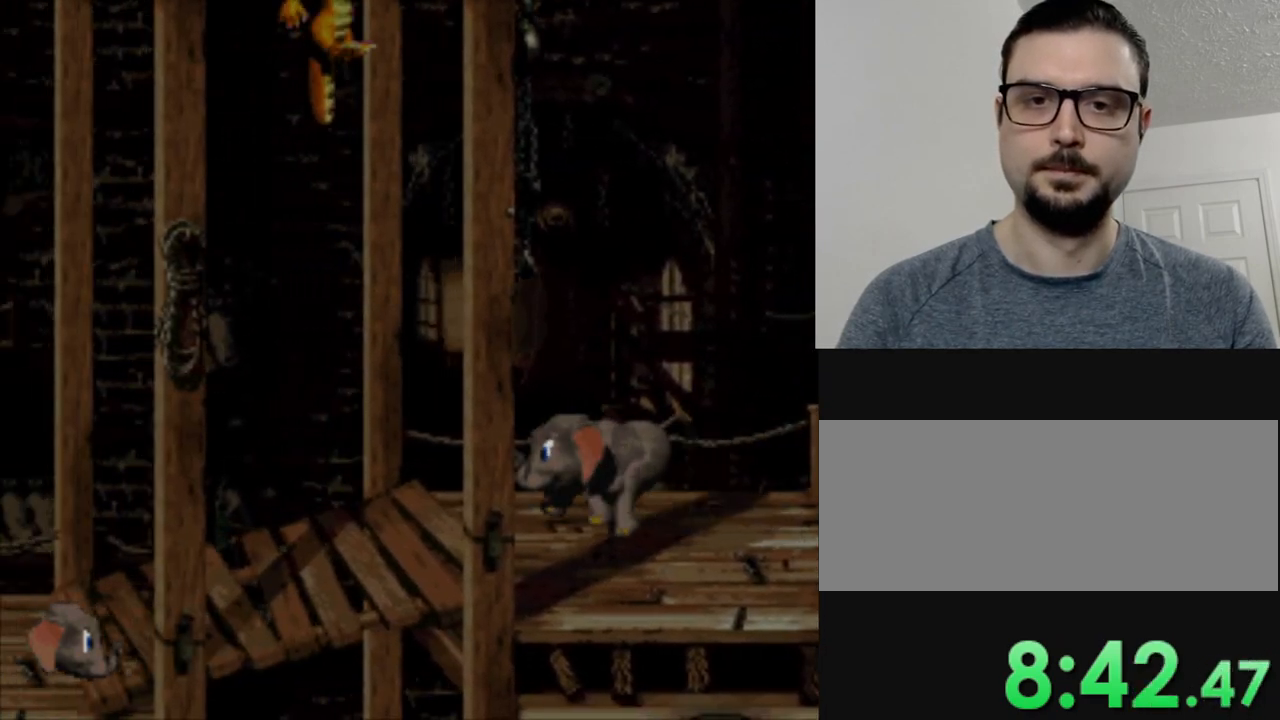
{"buttons": ["Y"], "events": []}
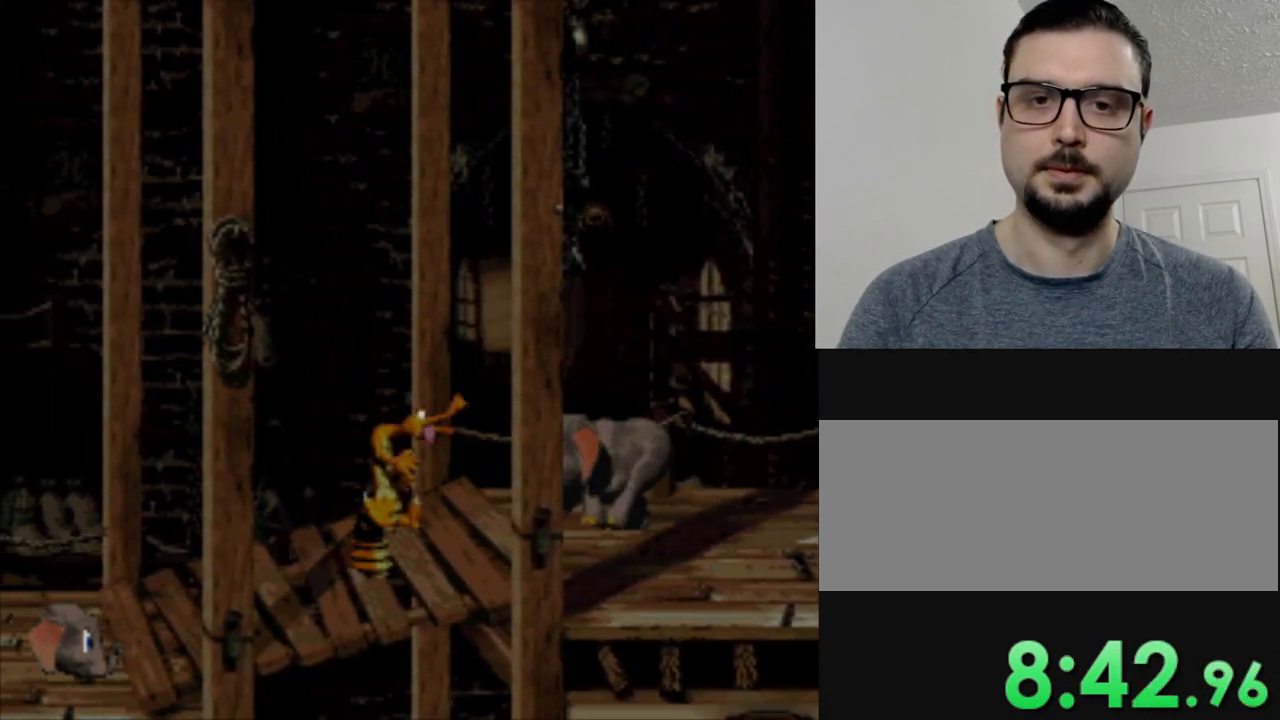
{"buttons": ["Y"], "events": []}
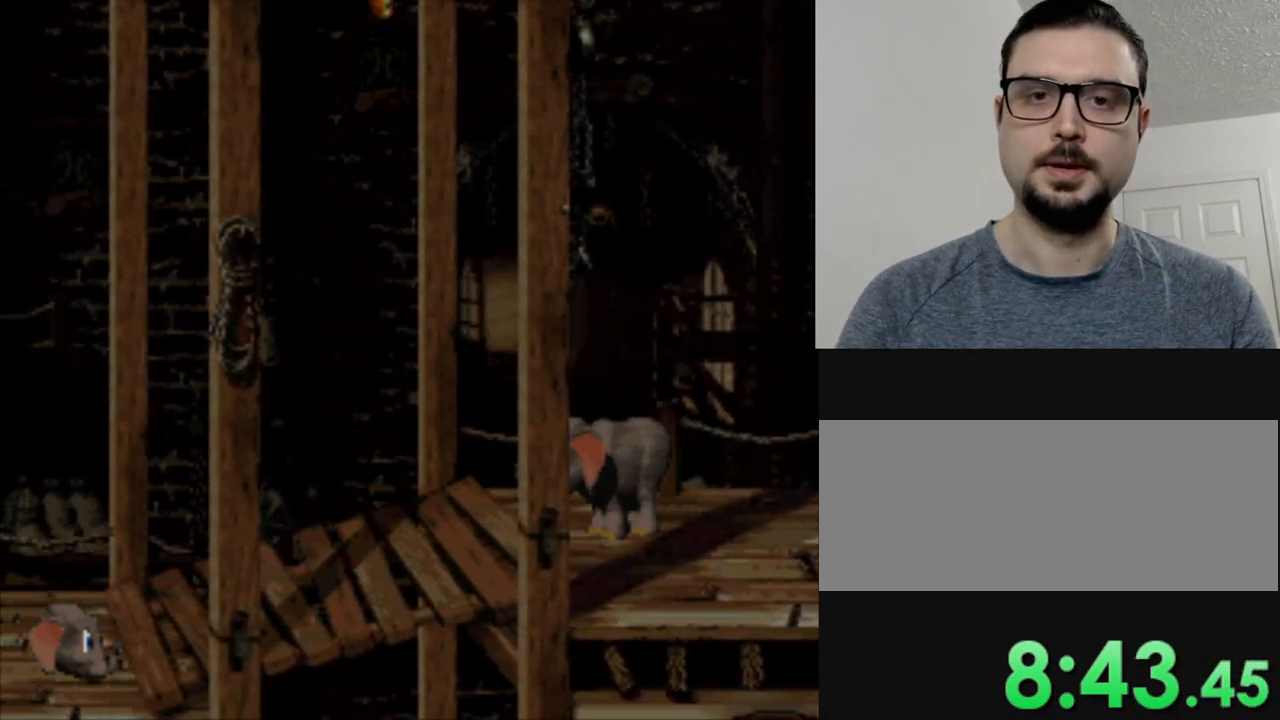
{"buttons": ["Y"], "events": []}
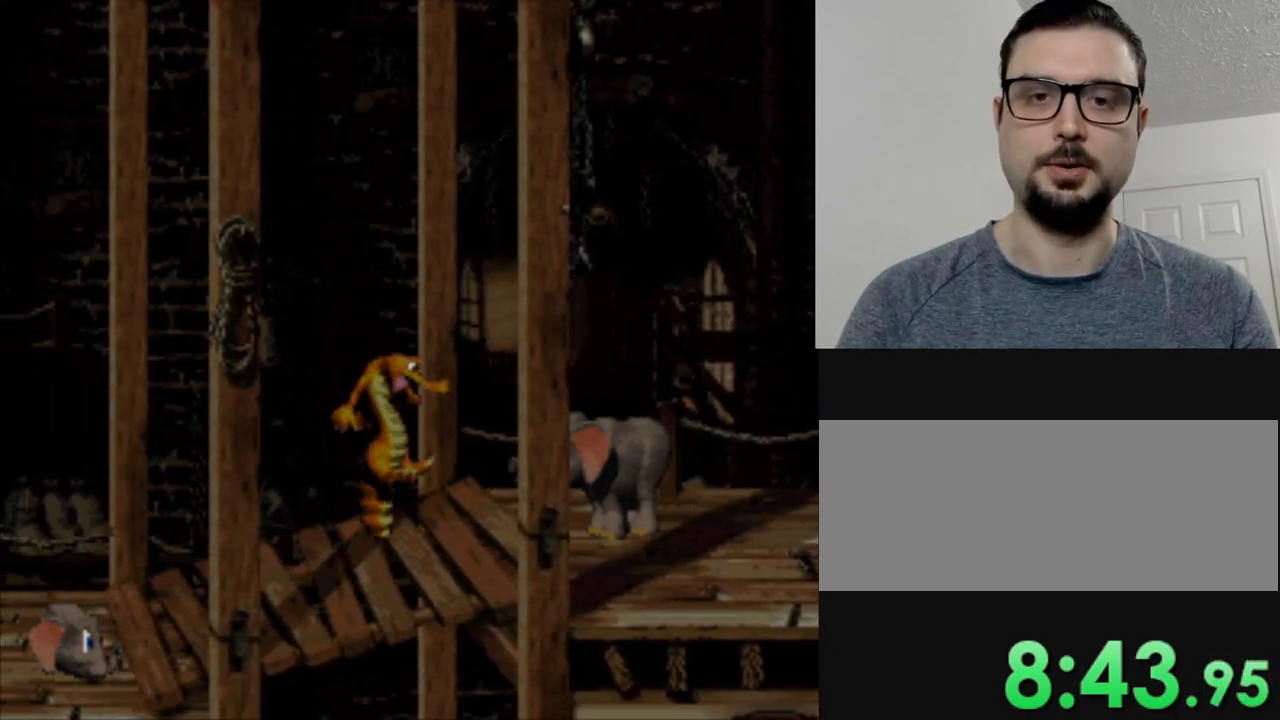
{"buttons": ["Y", "DPAD_LEFT"], "events": [[367, "DPAD_LEFT", "down"]]}
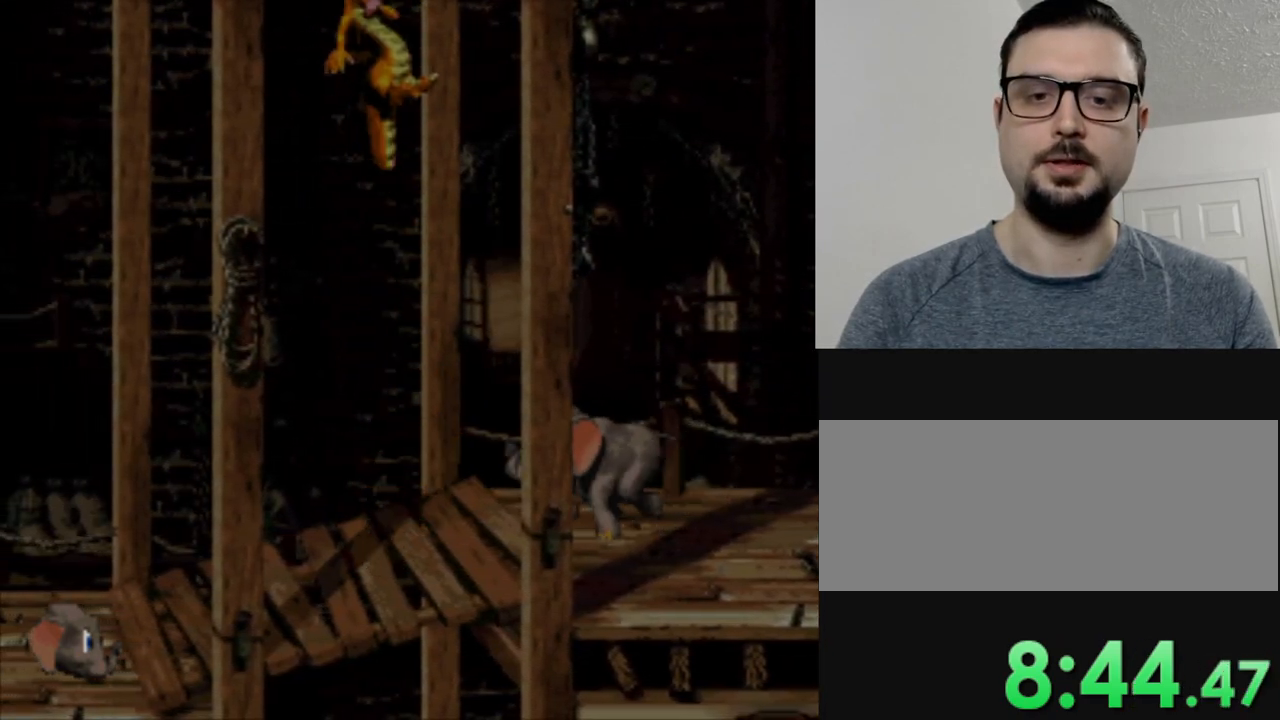
{"buttons": ["Y", "DPAD_LEFT"], "events": []}
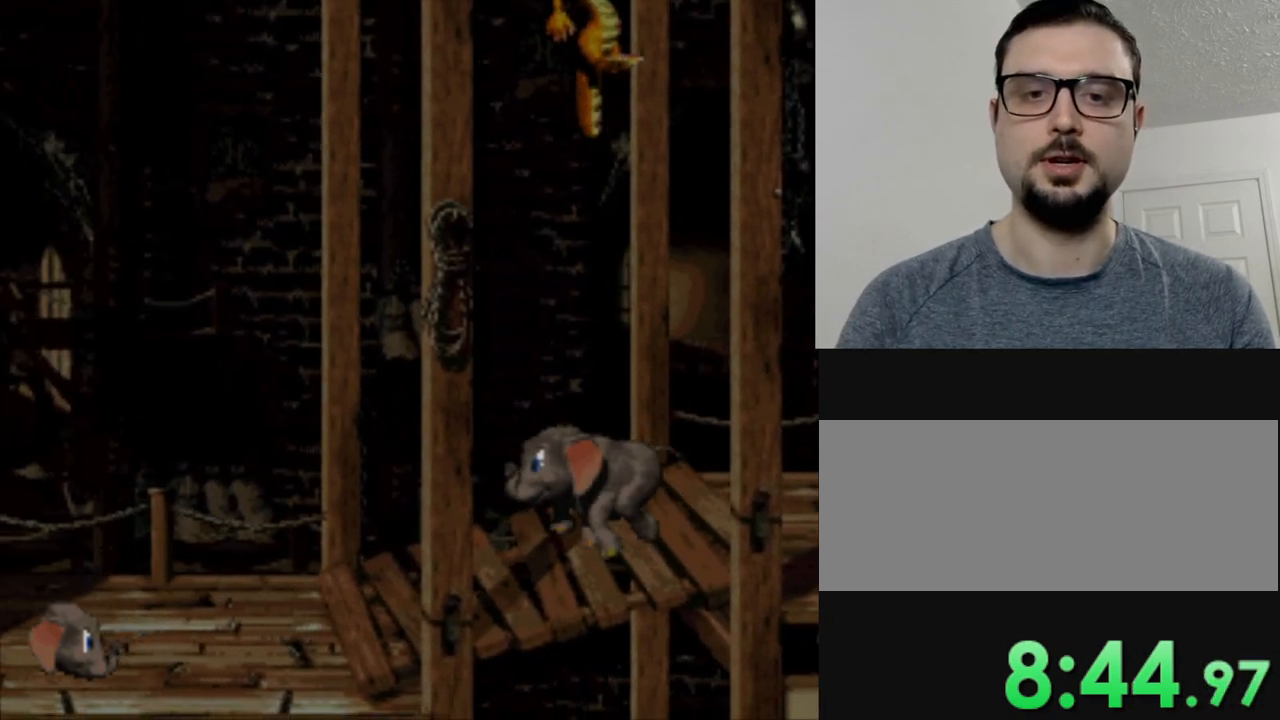
{"buttons": ["Y", "DPAD_LEFT"], "events": []}
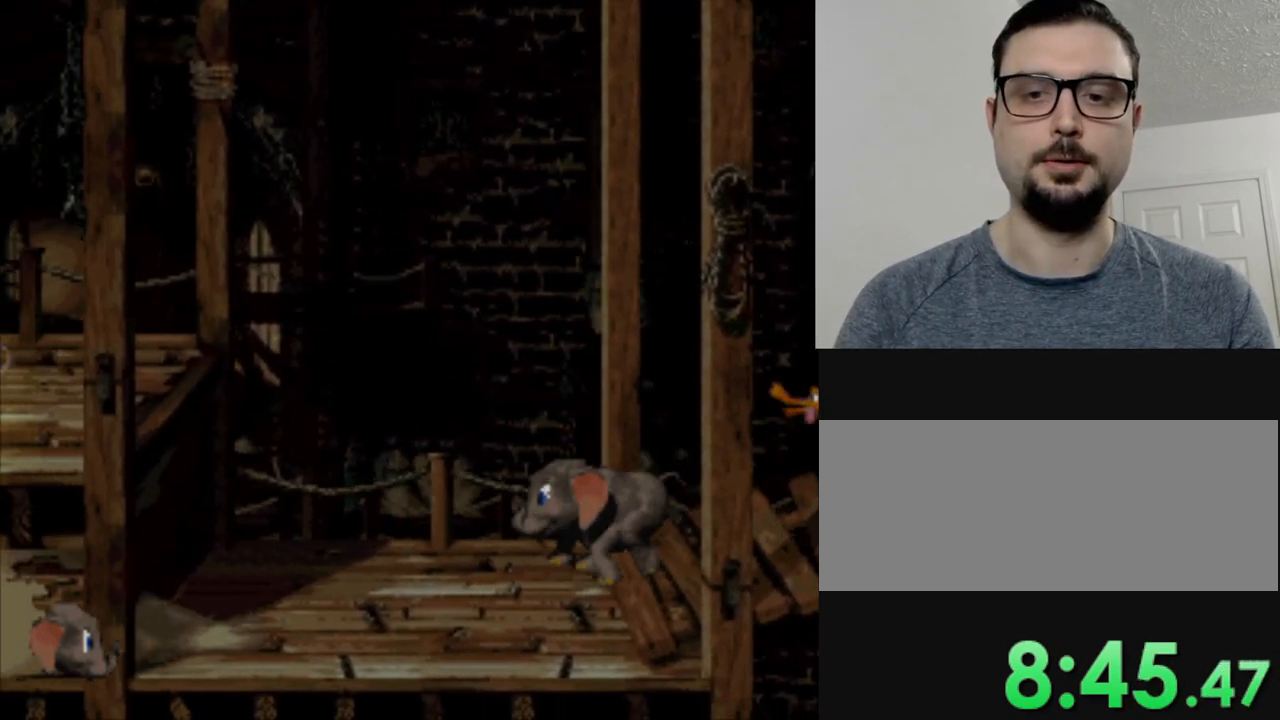
{"buttons": ["B", "Y", "DPAD_LEFT"], "events": [[350, "B", "down"]]}
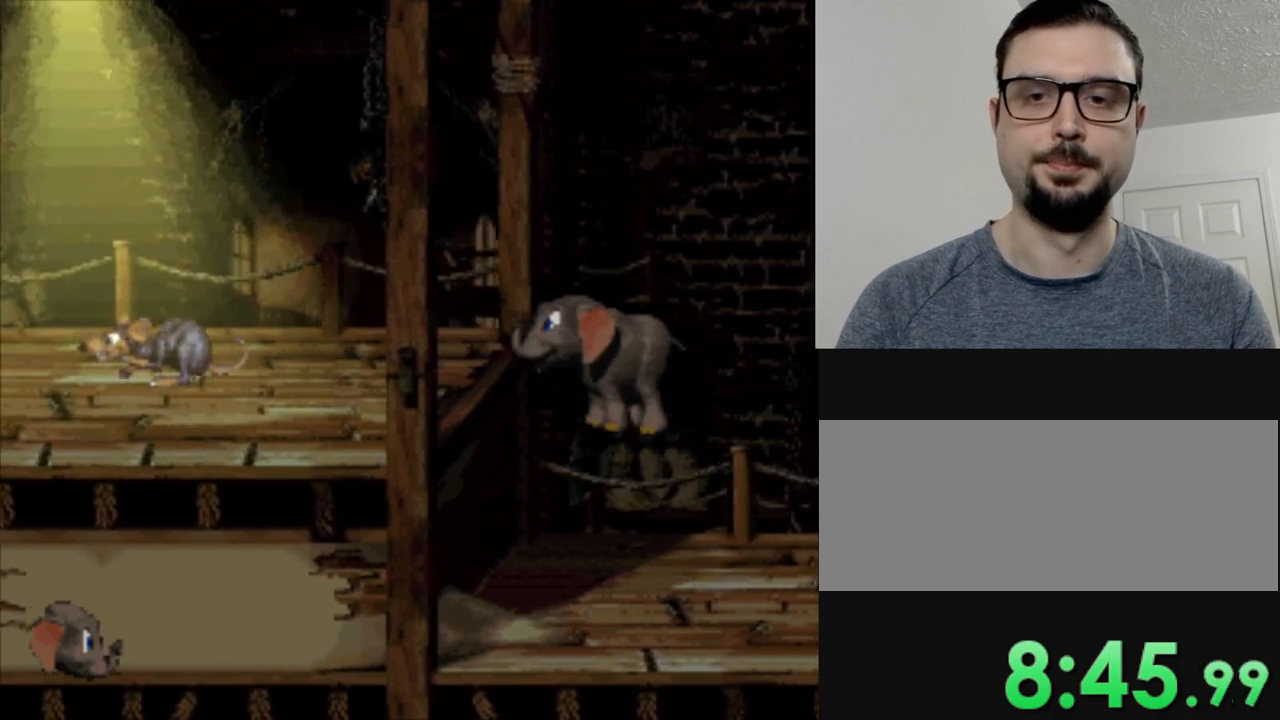
{"buttons": ["Y", "DPAD_RIGHT"], "events": [[184, "B", "up"], [217, "DPAD_LEFT", "up"], [334, "DPAD_RIGHT", "down"]]}
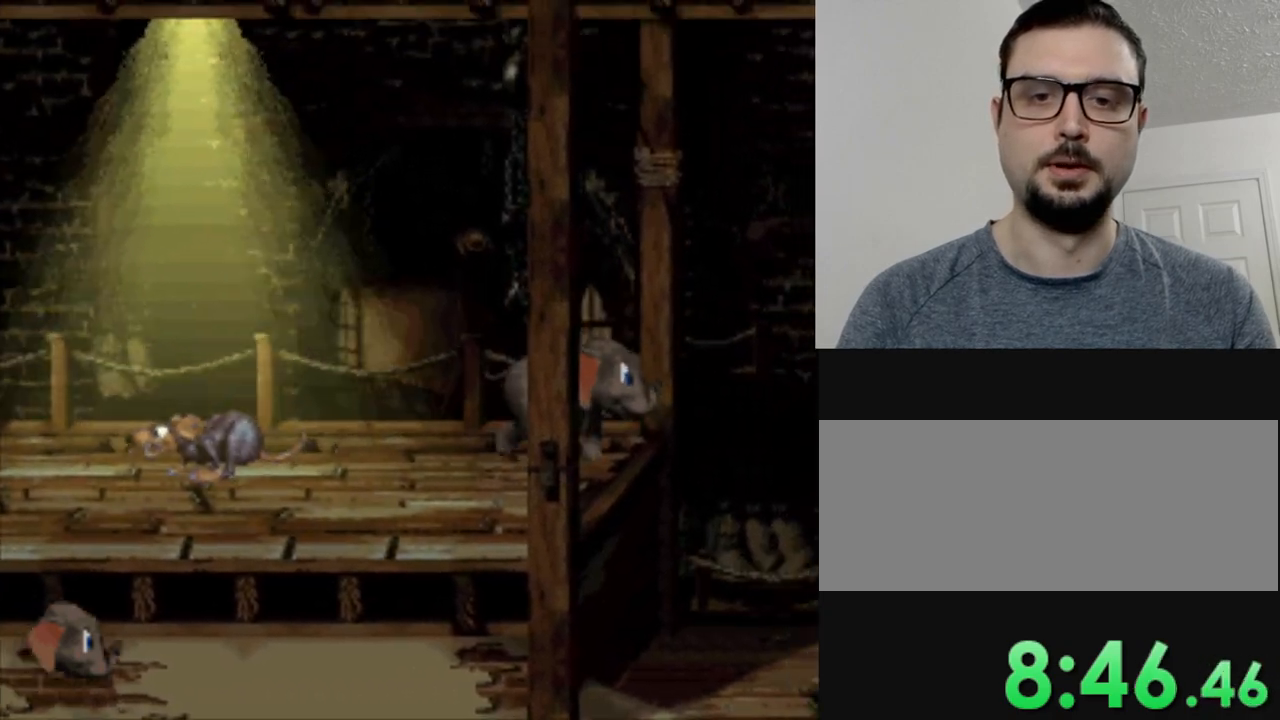
{"buttons": ["Y"], "events": [[484, "DPAD_RIGHT", "up"]]}
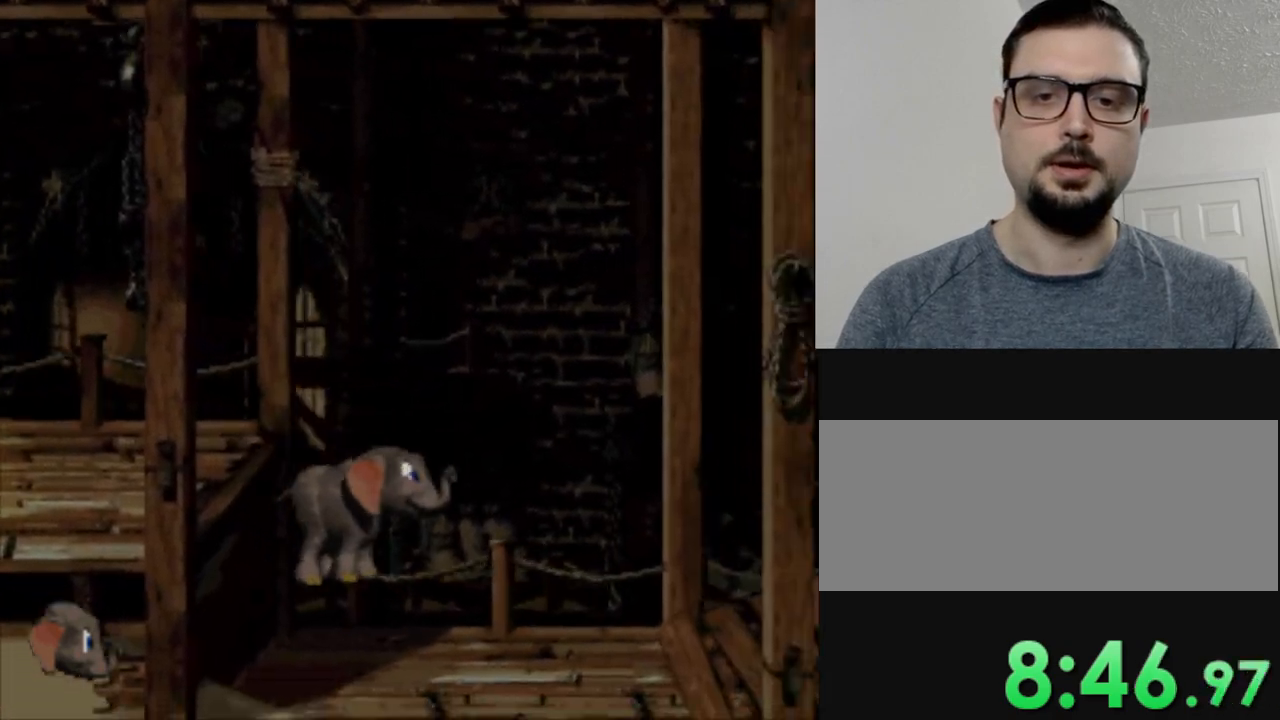
{"buttons": ["Y"], "events": []}
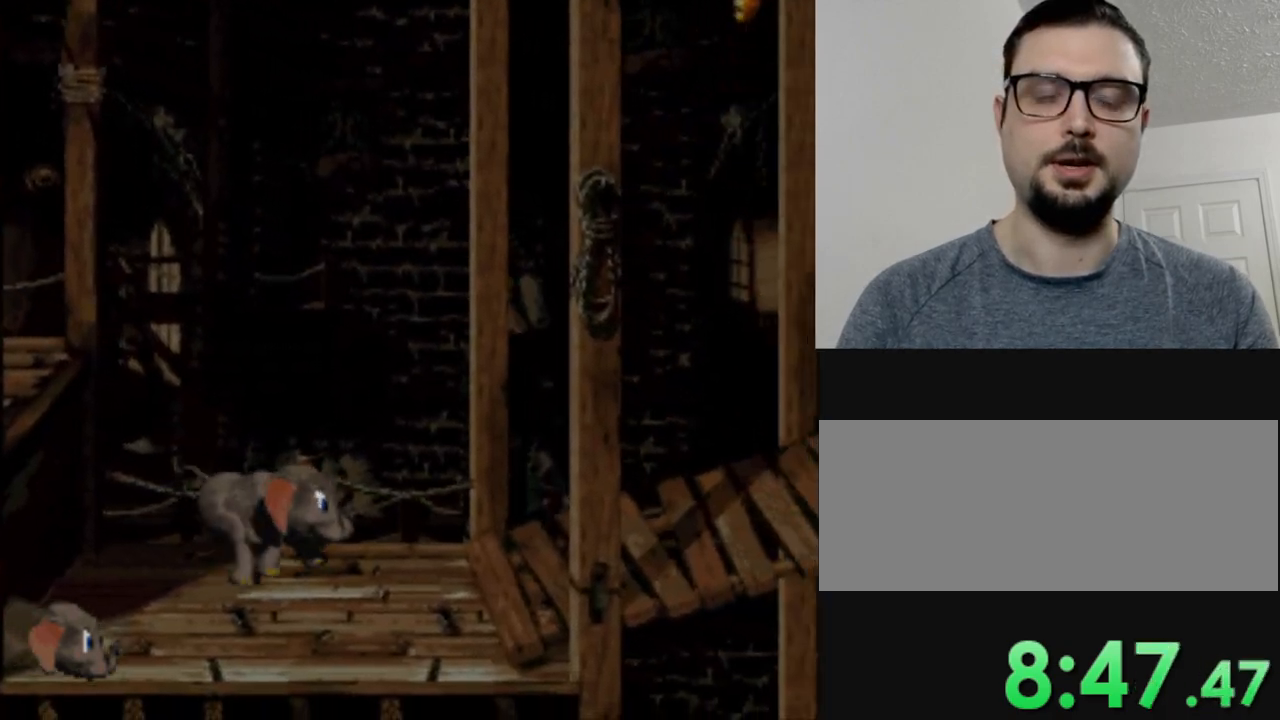
{"buttons": ["Y"], "events": [[167, "DPAD_RIGHT", "down"], [350, "DPAD_RIGHT", "up"]]}
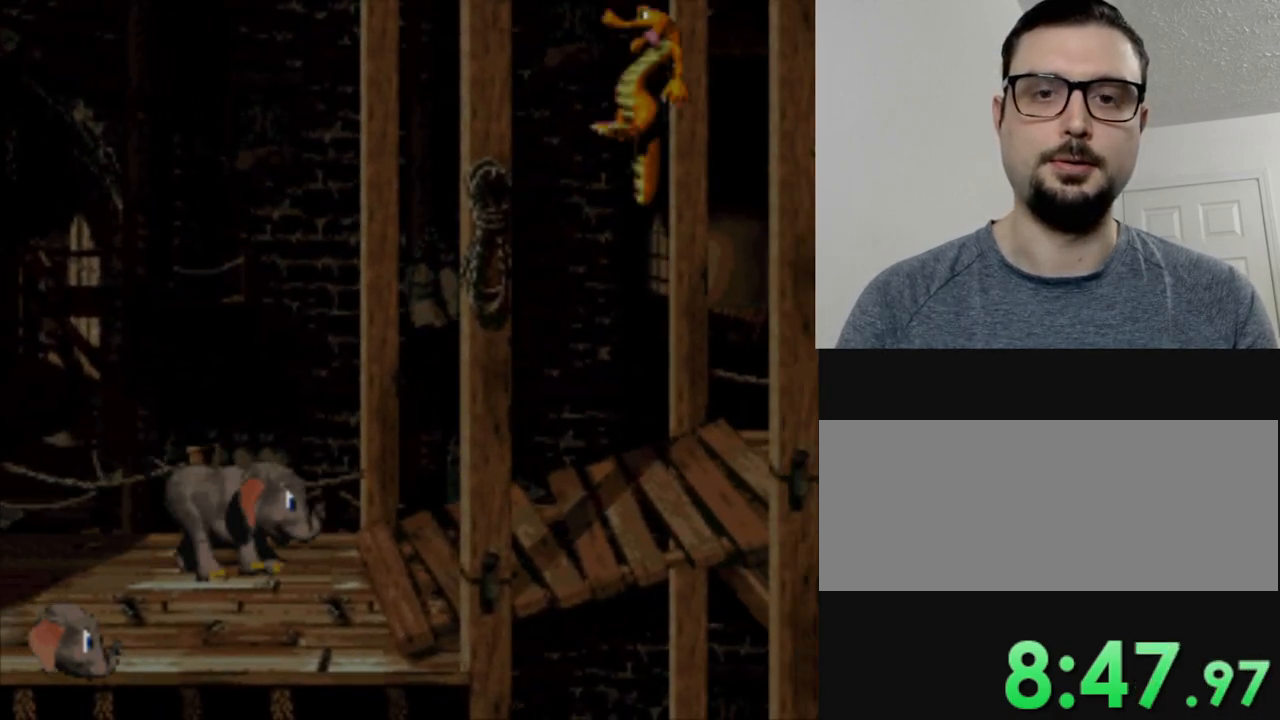
{"buttons": ["Y"], "events": []}
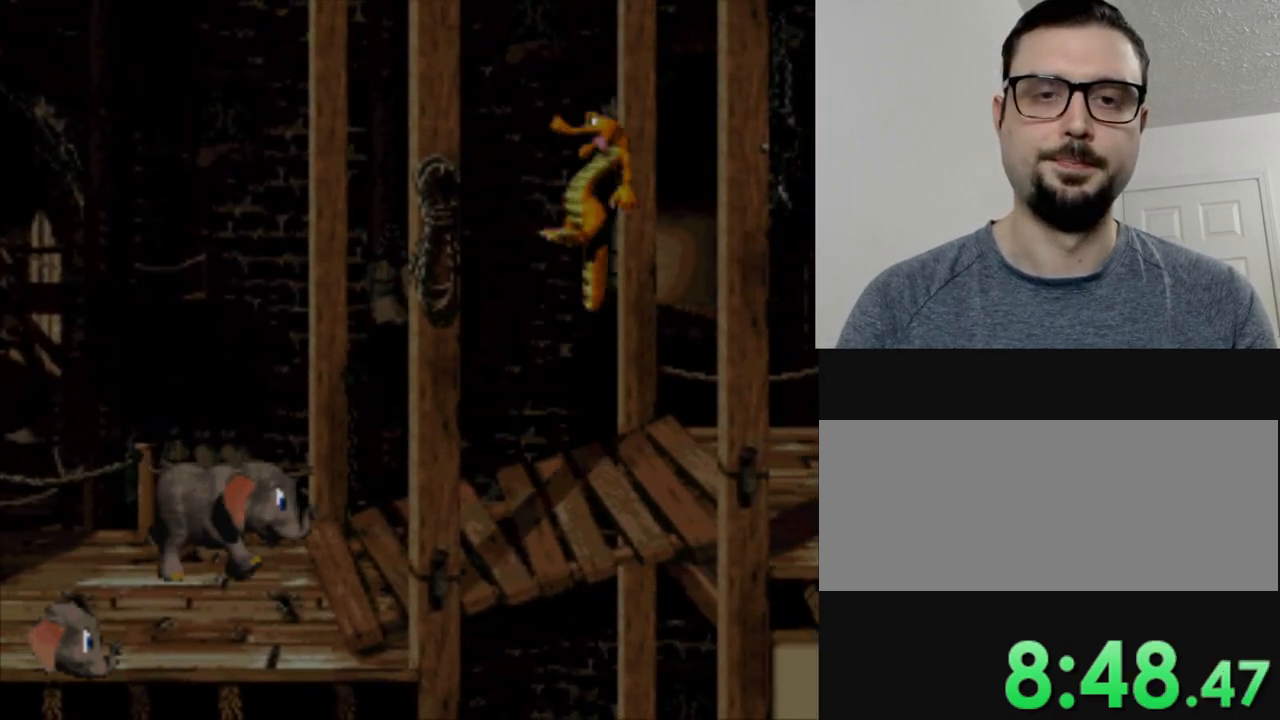
{"buttons": ["Y"], "events": [[233, "DPAD_RIGHT", "down"], [434, "DPAD_RIGHT", "up"]]}
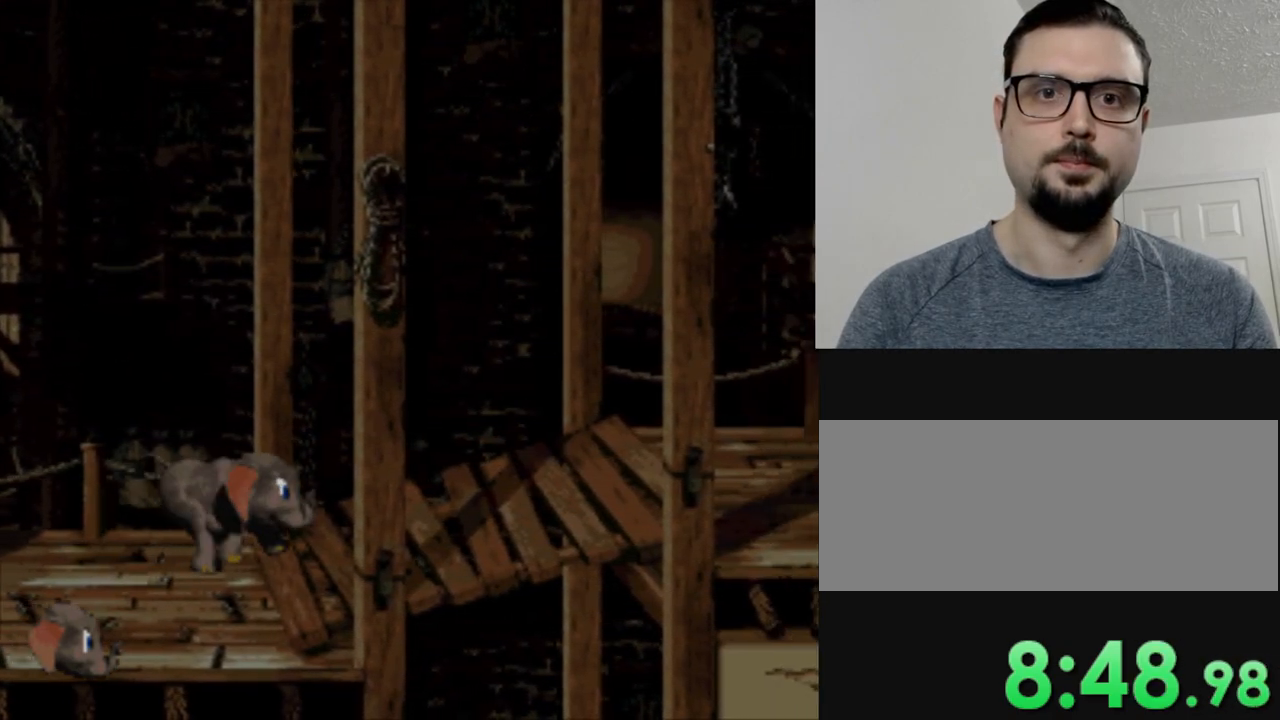
{"buttons": ["Y"], "events": []}
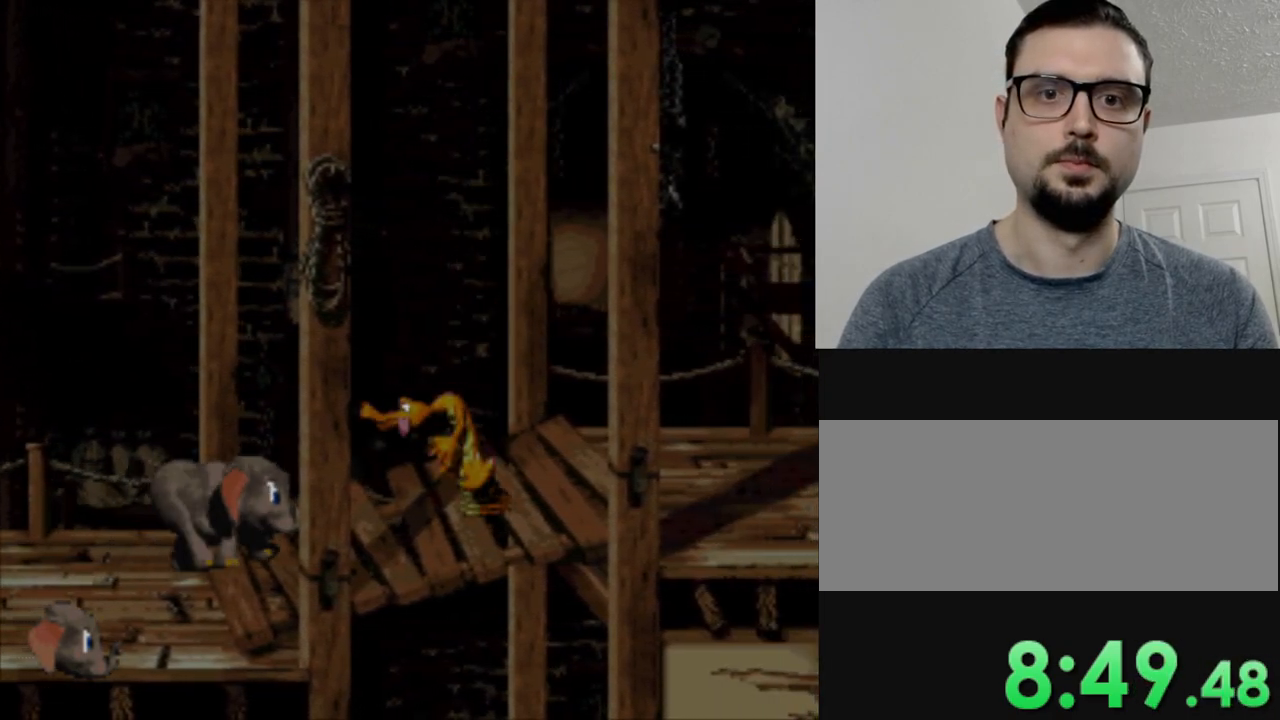
{"buttons": ["Y"], "events": []}
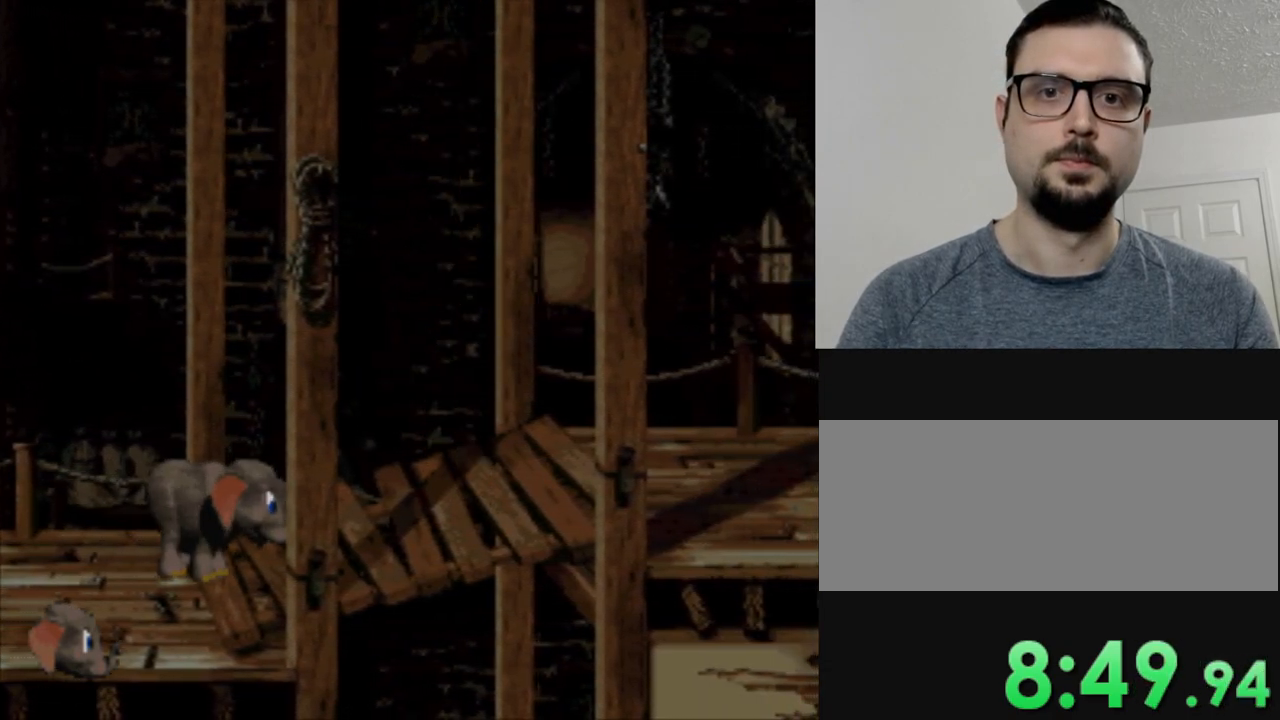
{"buttons": ["Y"], "events": []}
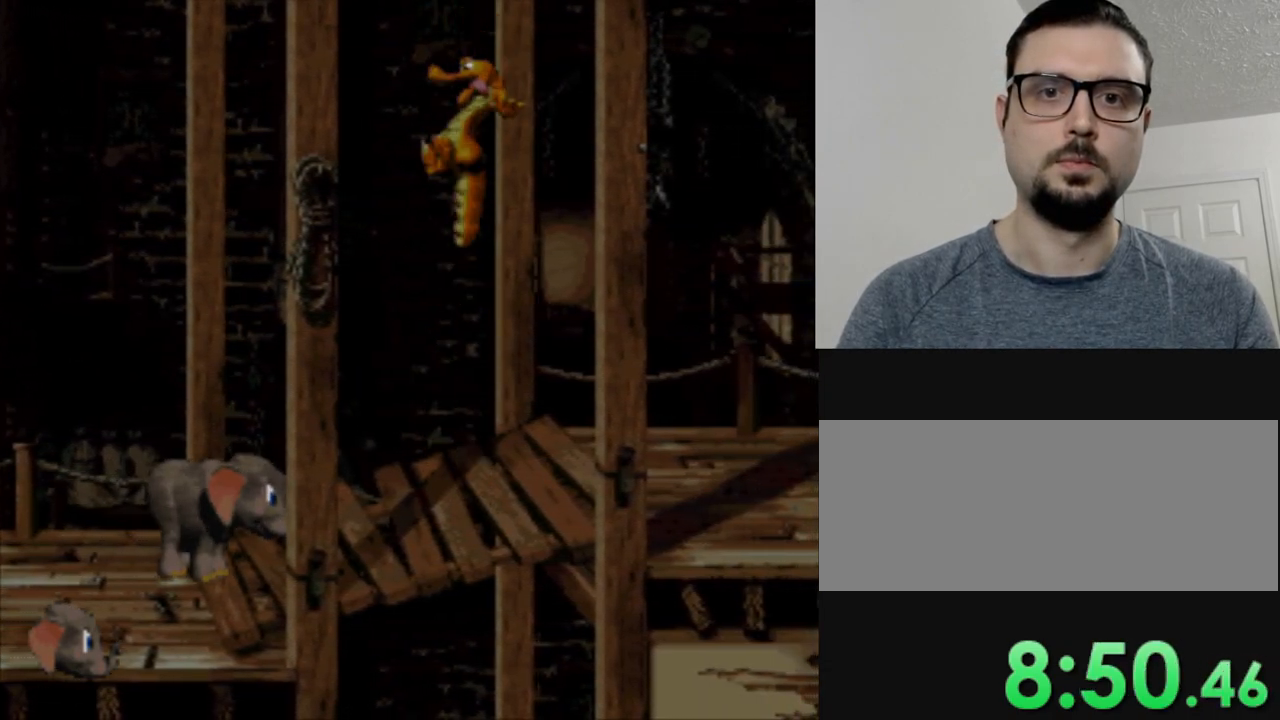
{"buttons": ["Y", "DPAD_RIGHT"], "events": [[383, "DPAD_RIGHT", "down"]]}
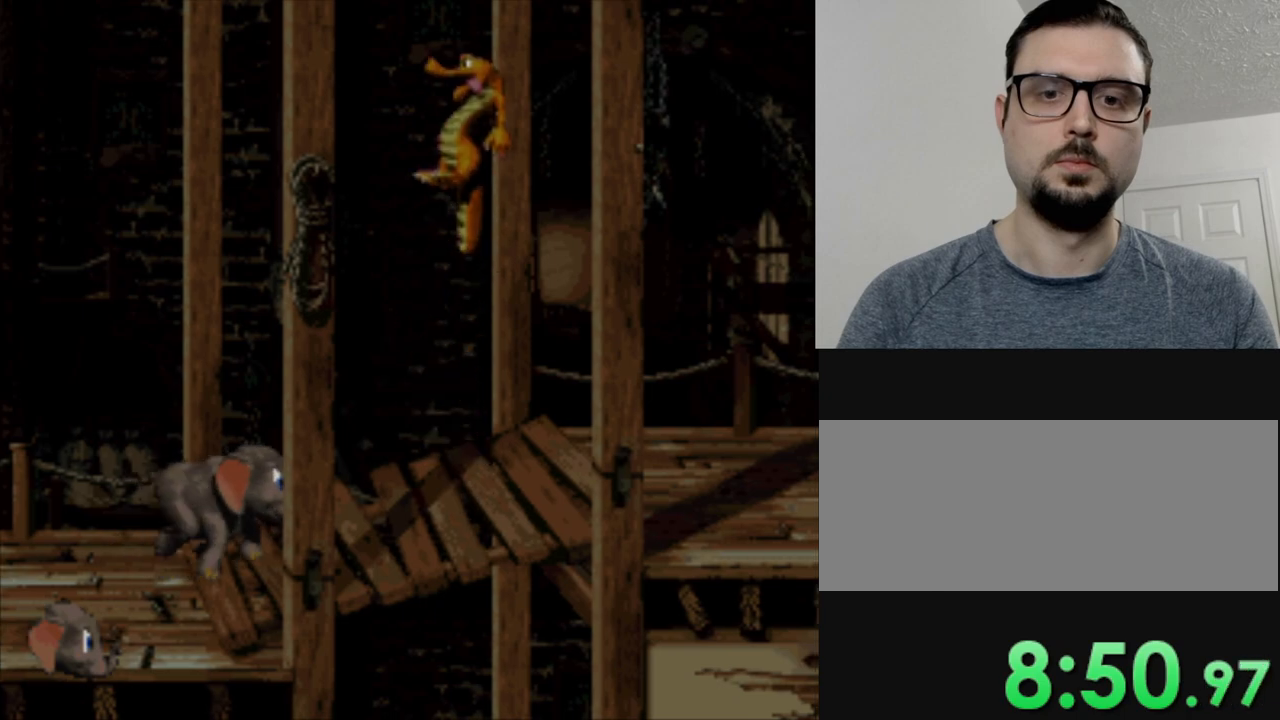
{"buttons": ["Y", "DPAD_RIGHT"], "events": []}
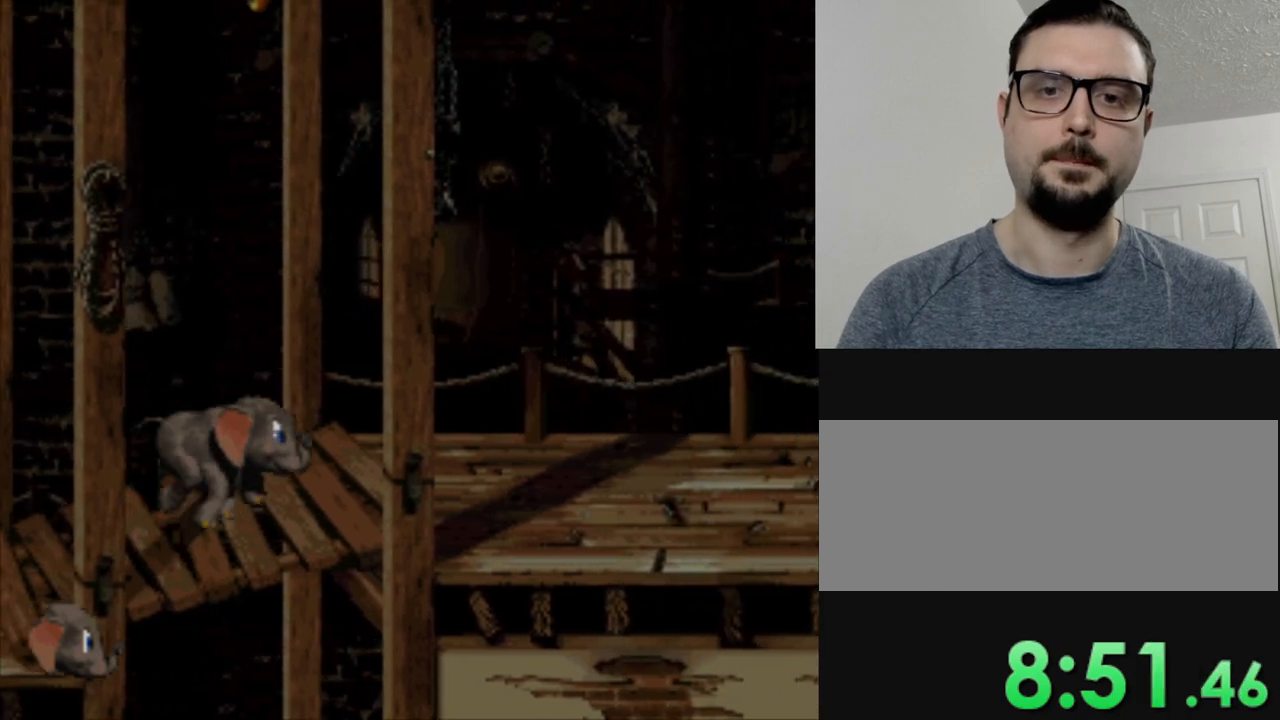
{"buttons": ["Y", "DPAD_RIGHT"], "events": []}
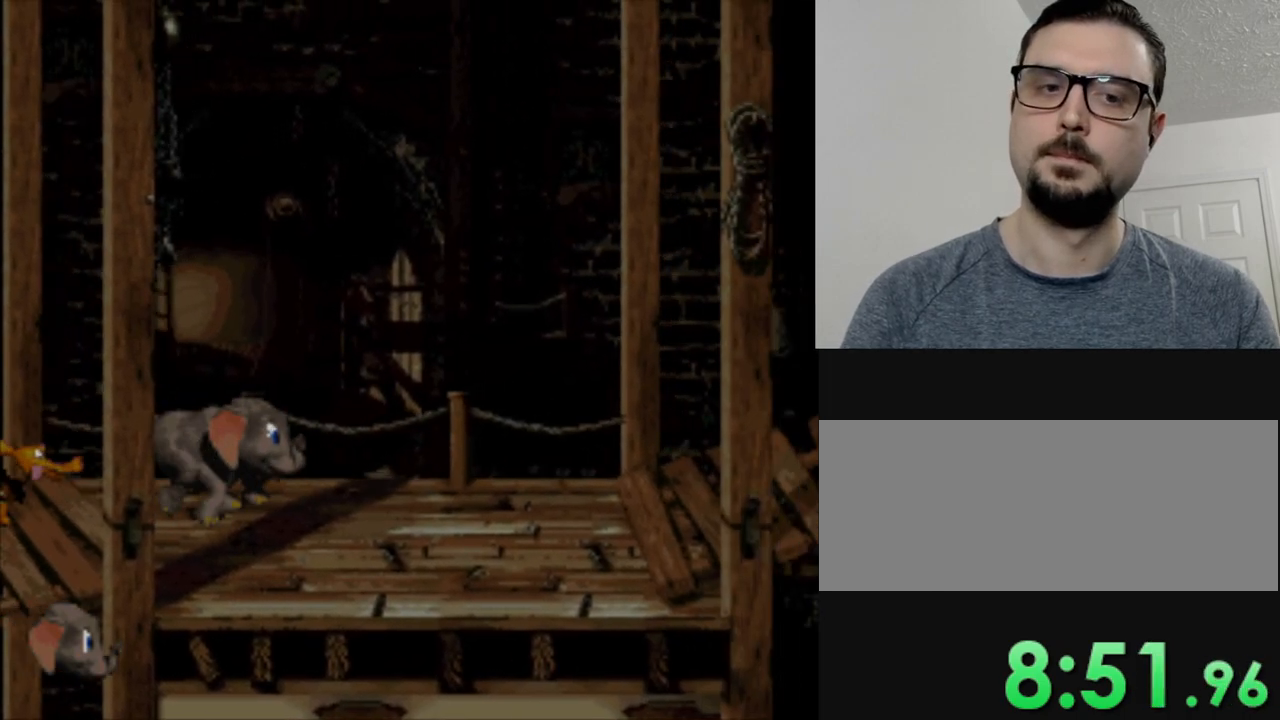
{"buttons": ["Y", "DPAD_RIGHT"], "events": []}